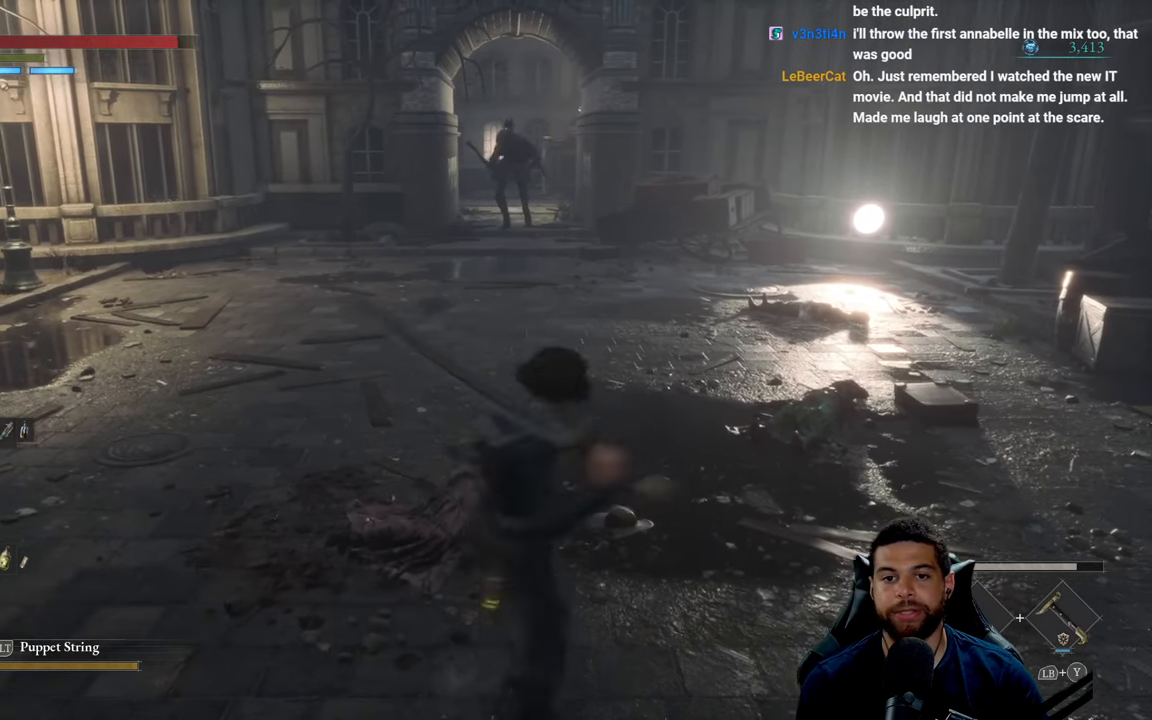
Gameplay with a controller (Xbox layout); each line is a JSON object with the inputs held at the frame after it. "events" lists button and stick changes between this image and that frame as [ms after this image, input, new state], when the widget could be followed in between.
{"buttons": [], "left_stick": "center", "right_stick": "center", "events": [[50, "left_stick", "center"]]}
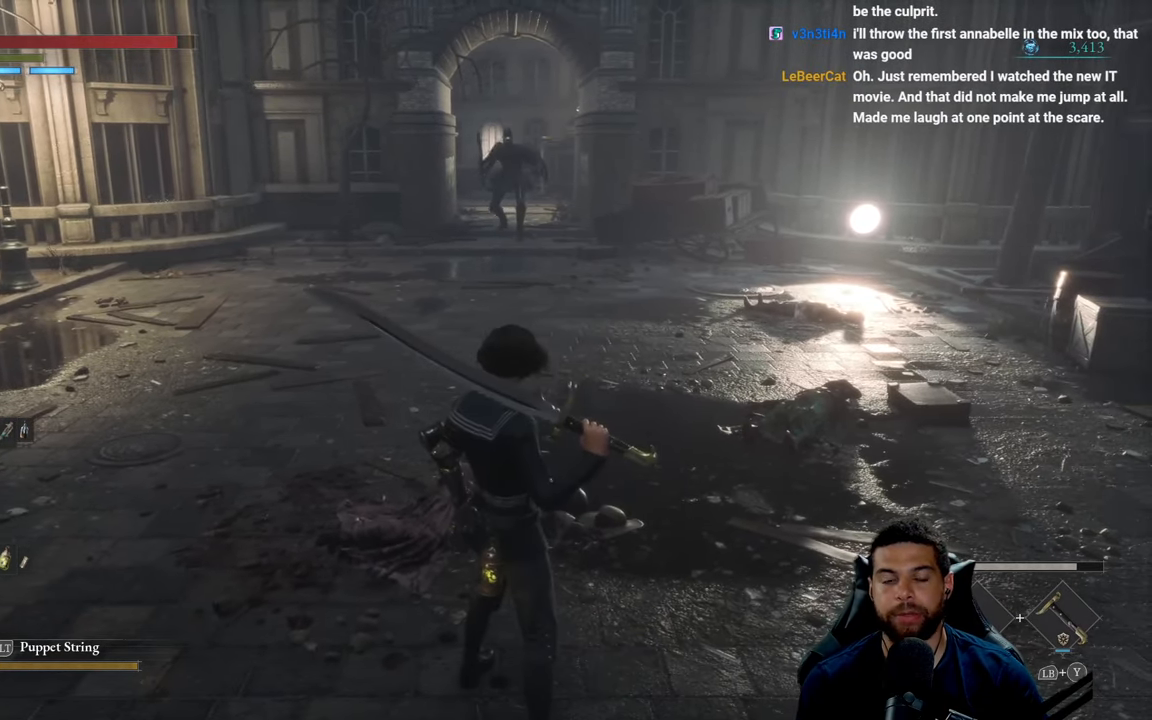
{"buttons": [], "left_stick": "center", "right_stick": "center", "events": []}
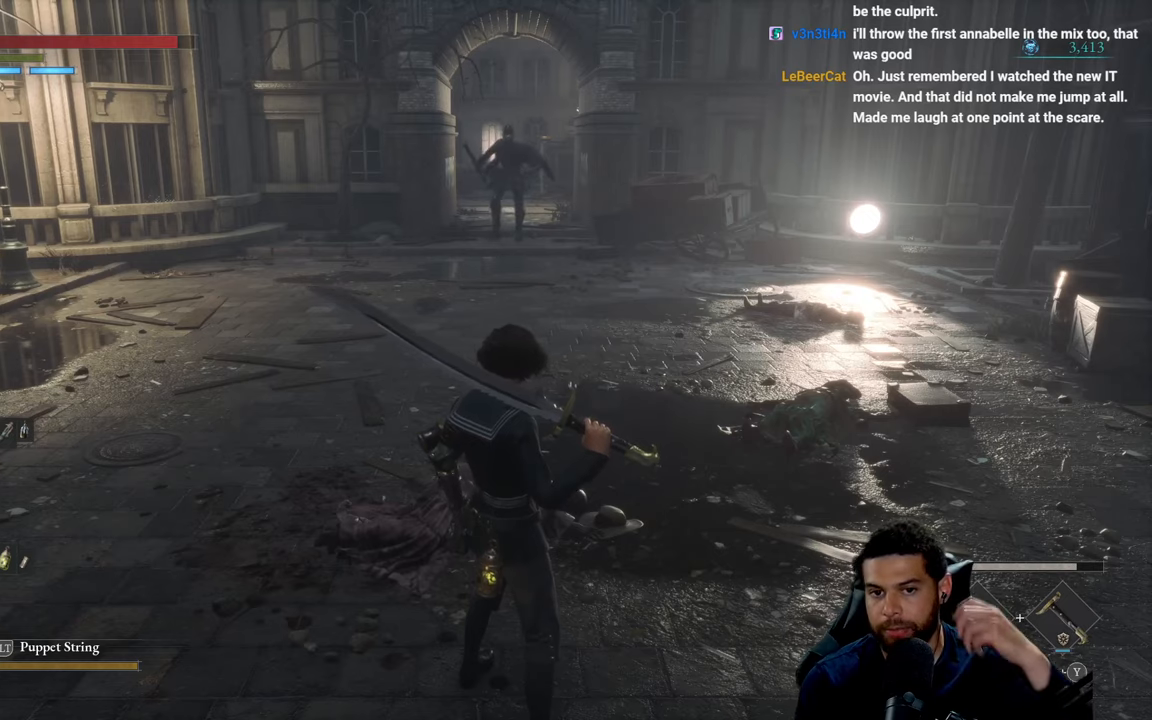
{"buttons": [], "left_stick": "center", "right_stick": "center", "events": []}
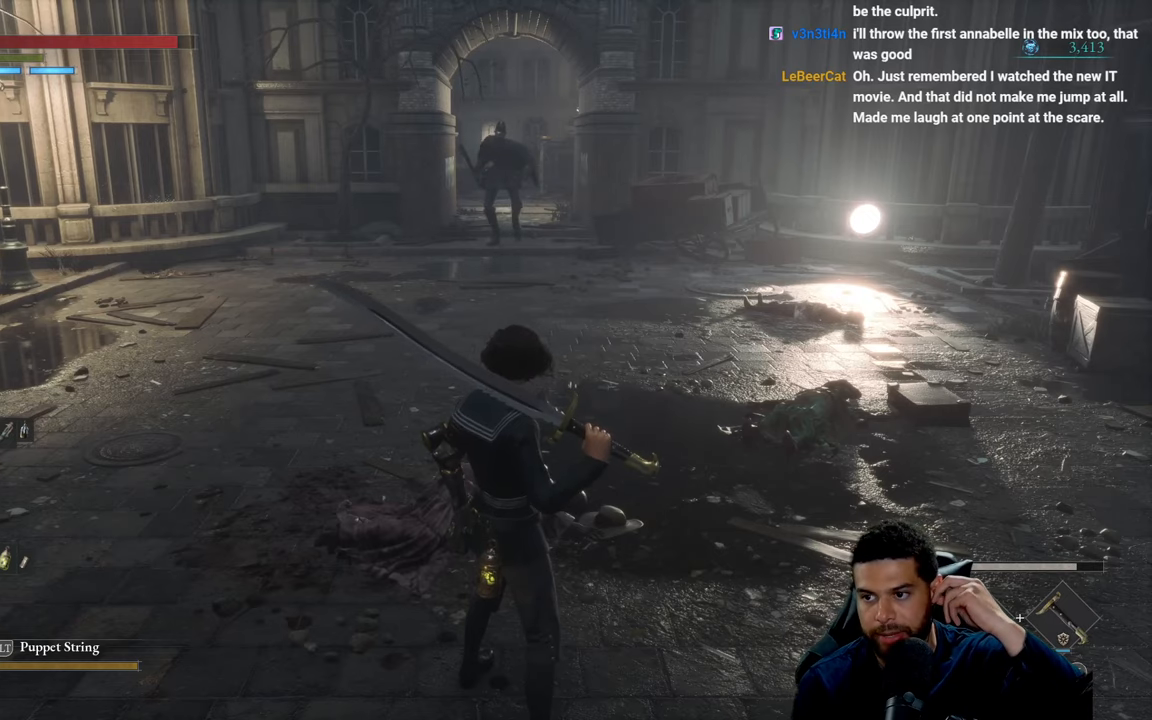
{"buttons": [], "left_stick": "center", "right_stick": "center", "events": []}
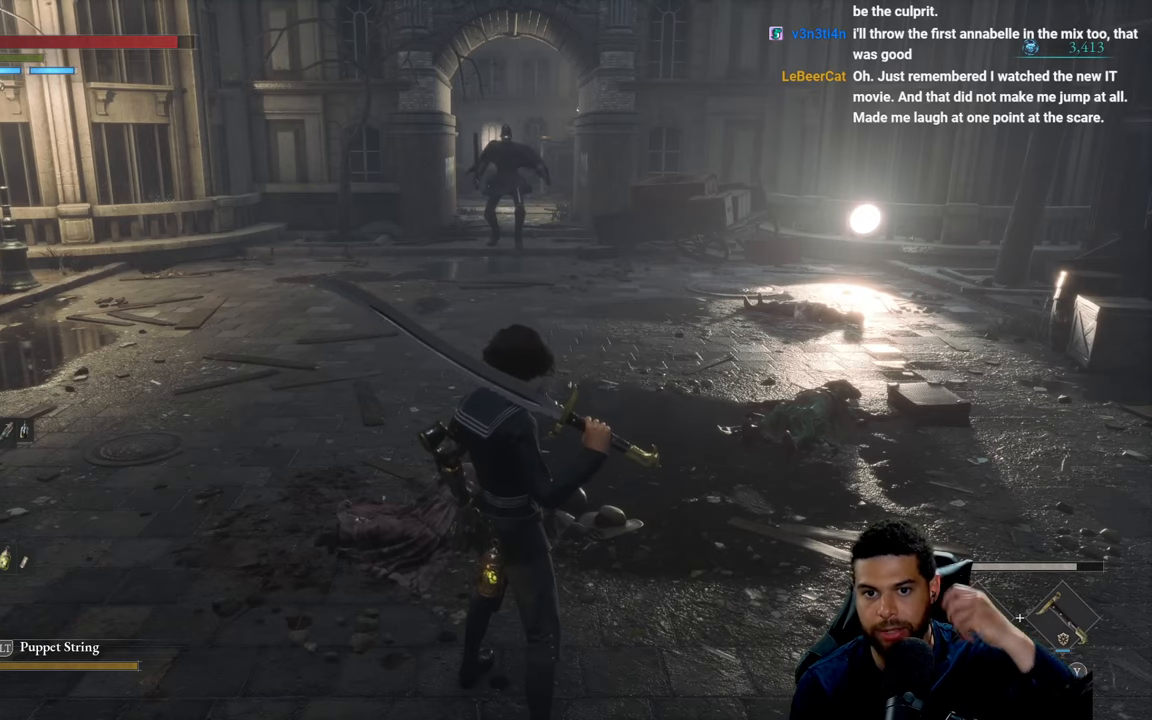
{"buttons": [], "left_stick": "center", "right_stick": "center", "events": []}
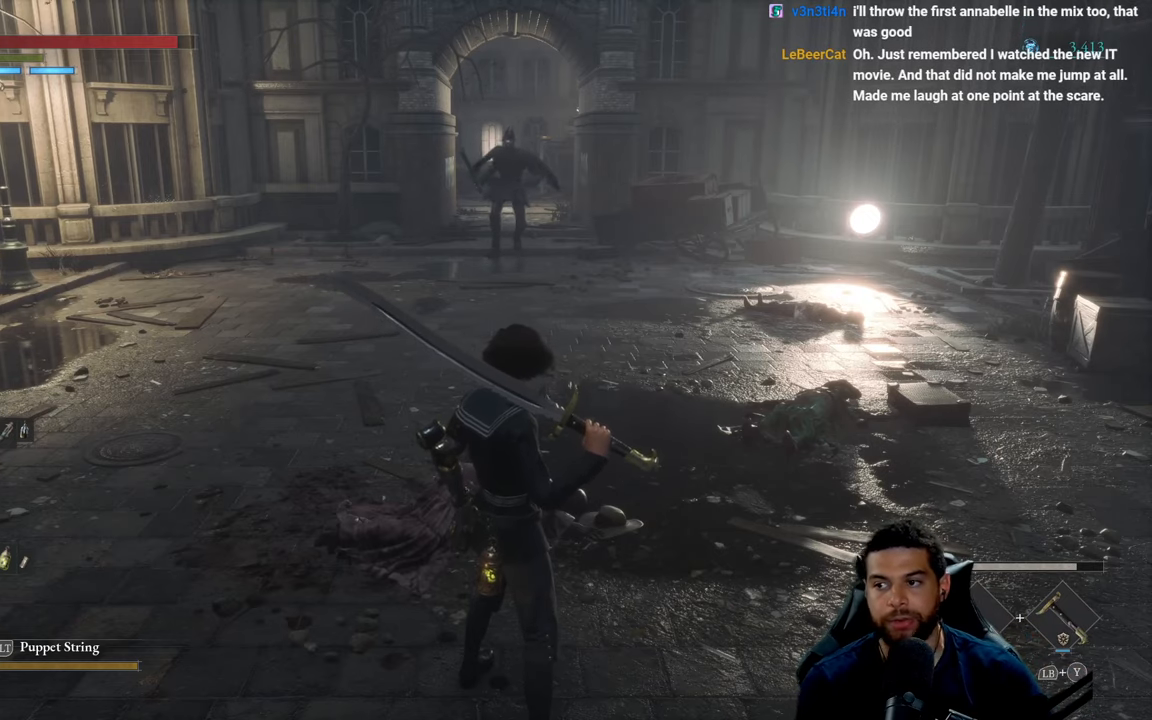
{"buttons": [], "left_stick": "center", "right_stick": "center", "events": []}
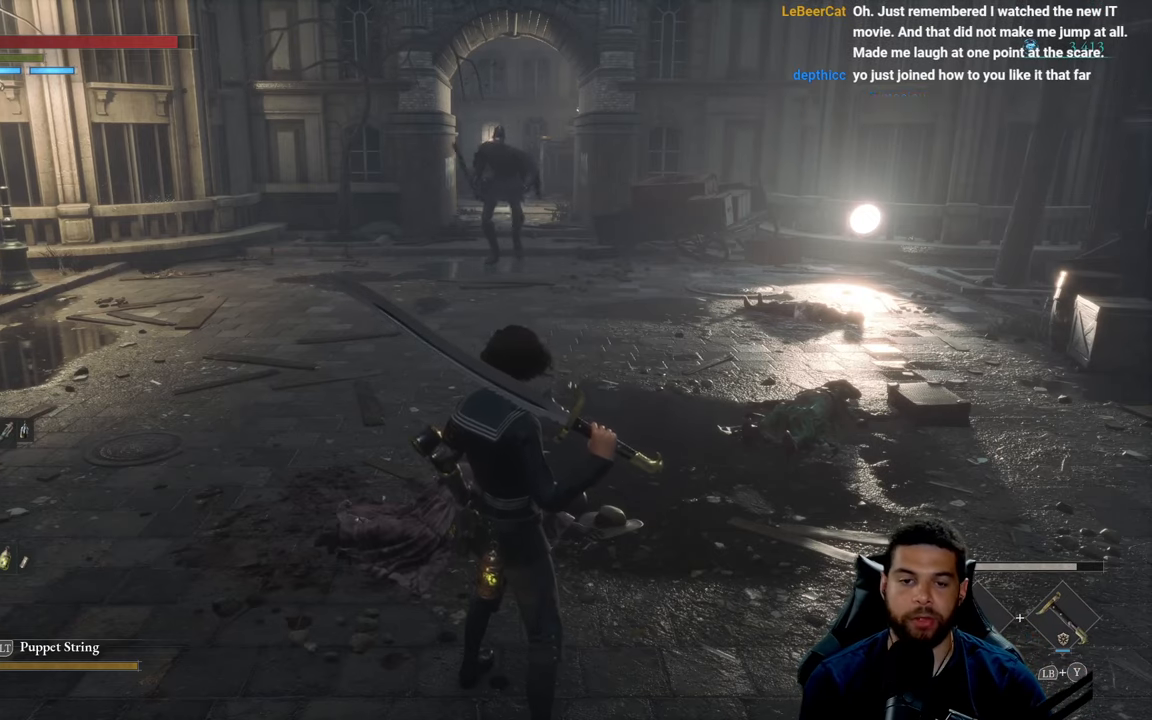
{"buttons": [], "left_stick": "up-right", "right_stick": "center", "events": [[467, "left_stick", "up-right"]]}
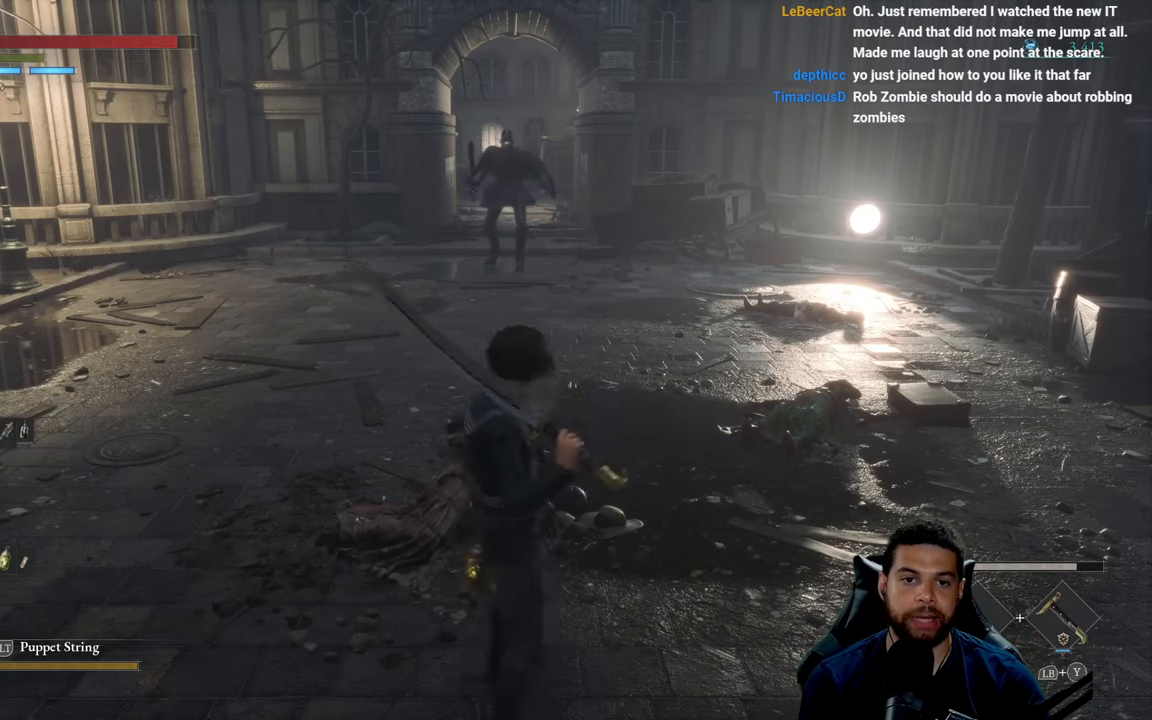
{"buttons": [], "left_stick": "down", "right_stick": "center", "events": [[233, "left_stick", "up"], [267, "R3", "down"], [417, "R3", "up"], [500, "left_stick", "down"]]}
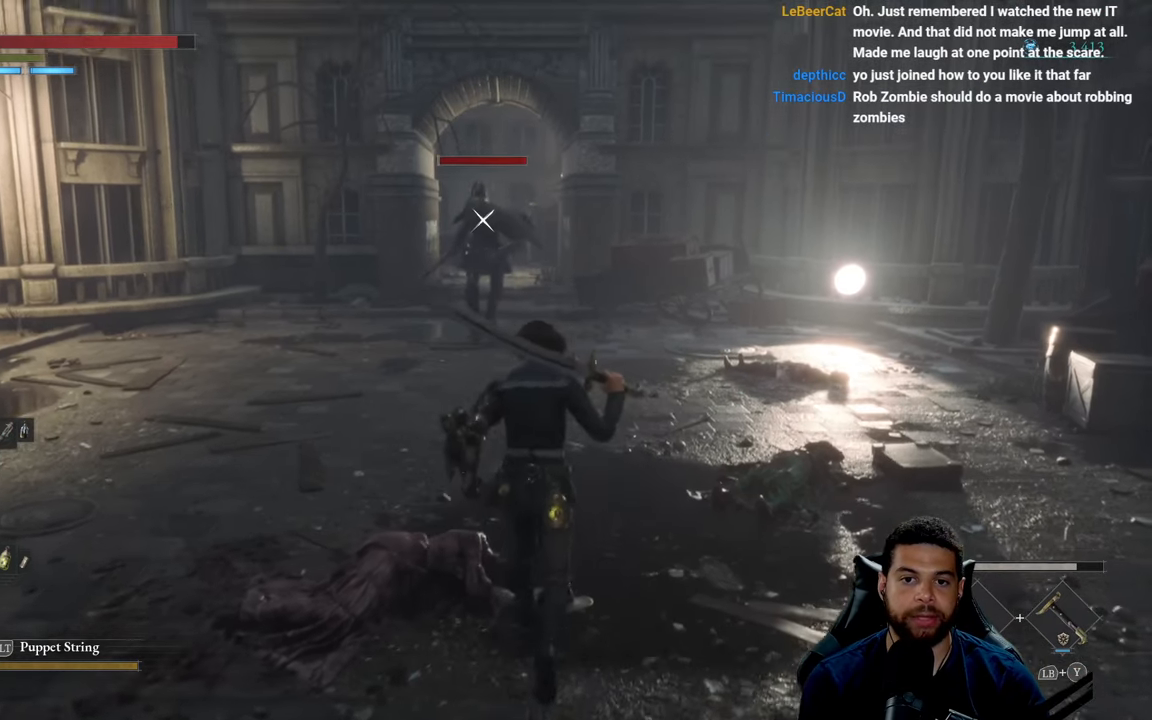
{"buttons": [], "left_stick": "down-right", "right_stick": "center", "events": [[250, "left_stick", "down-right"]]}
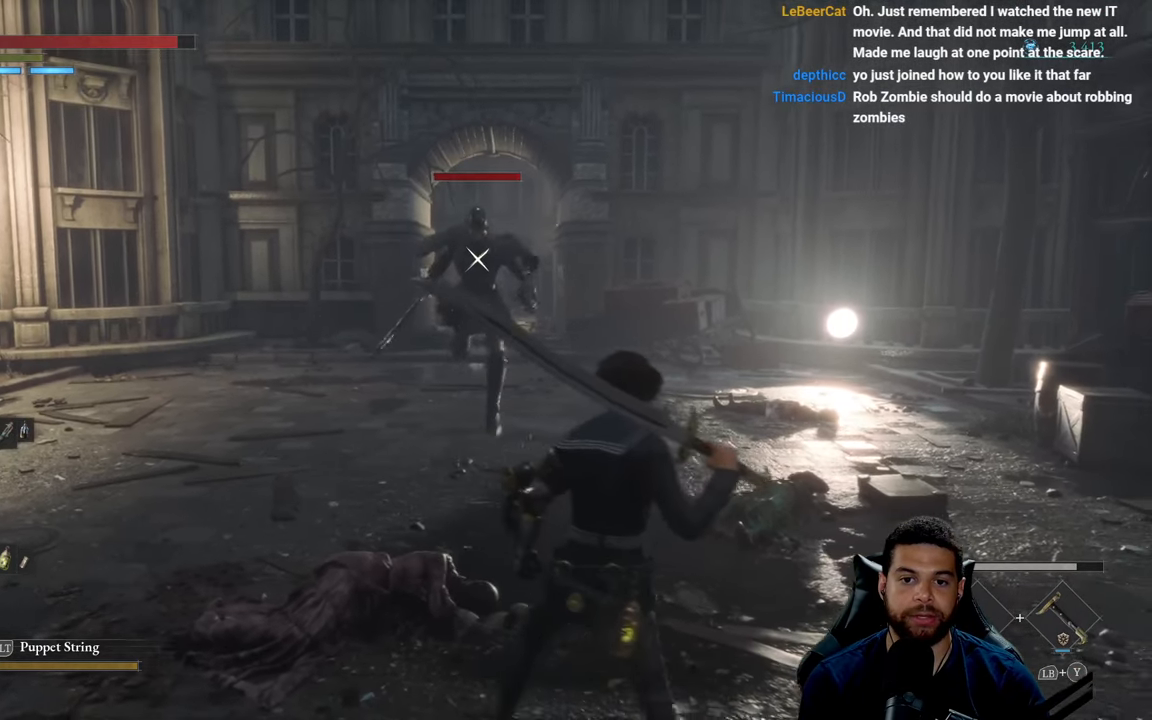
{"buttons": [], "left_stick": "down-right", "right_stick": "center", "events": [[17, "left_stick", "right"], [250, "left_stick", "down-right"]]}
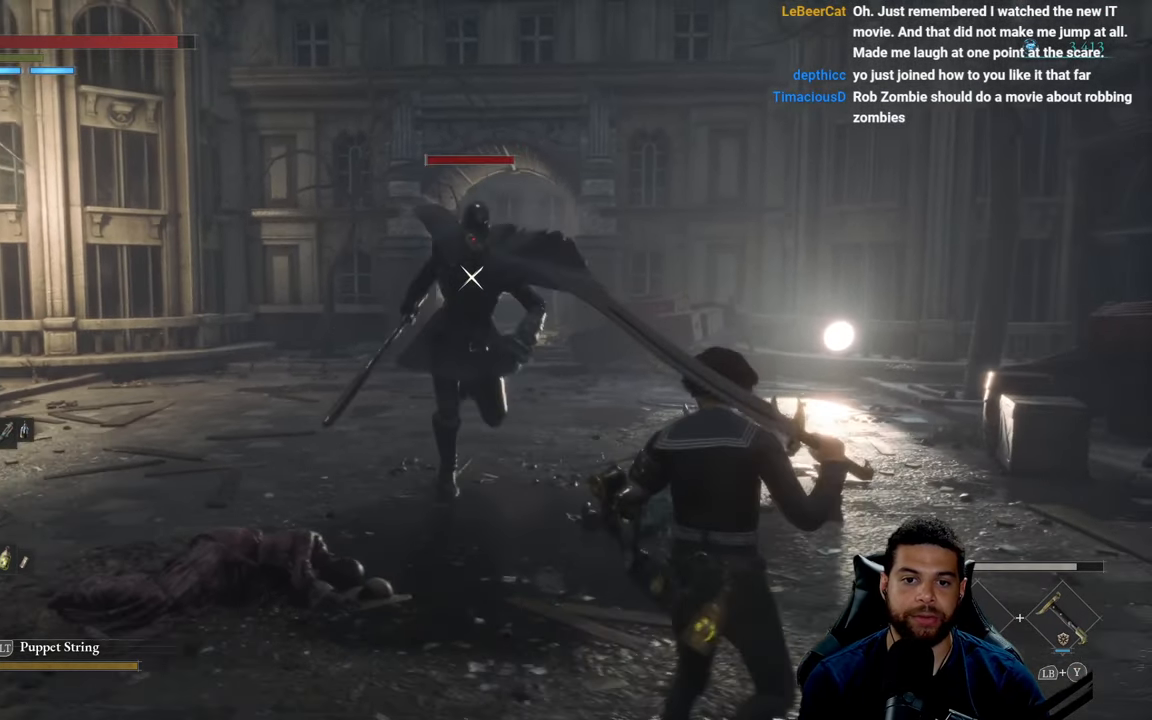
{"buttons": [], "left_stick": "down-right", "right_stick": "center", "events": []}
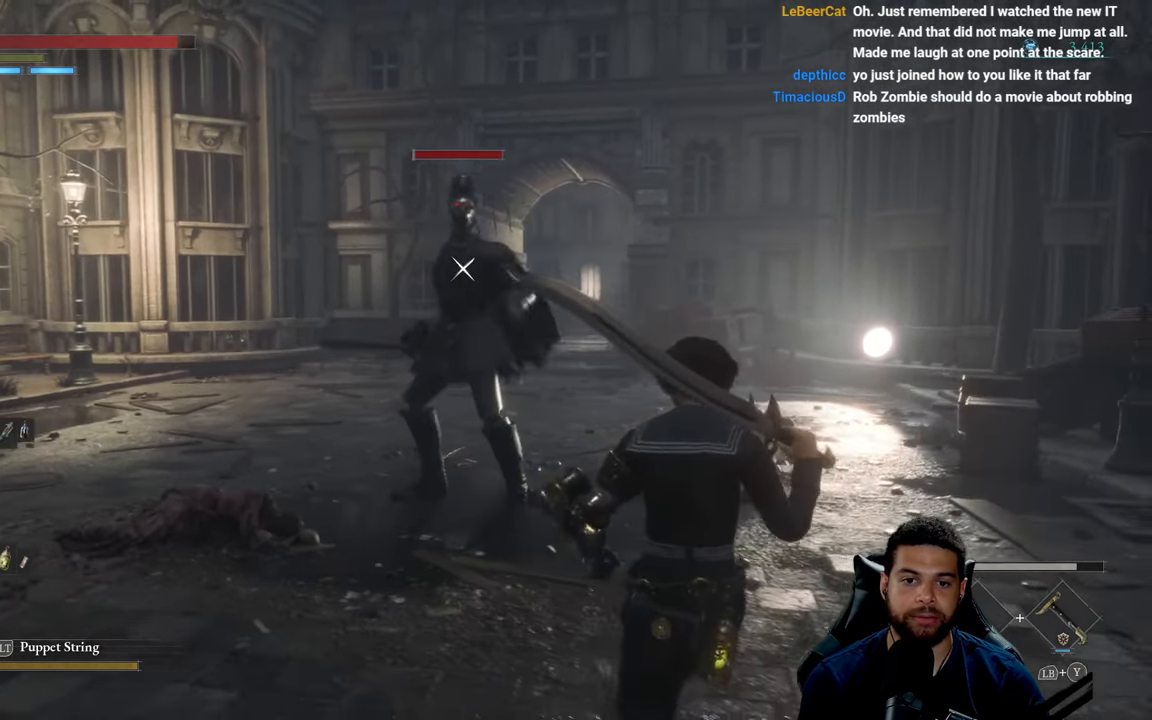
{"buttons": [], "left_stick": "down-right", "right_stick": "center", "events": []}
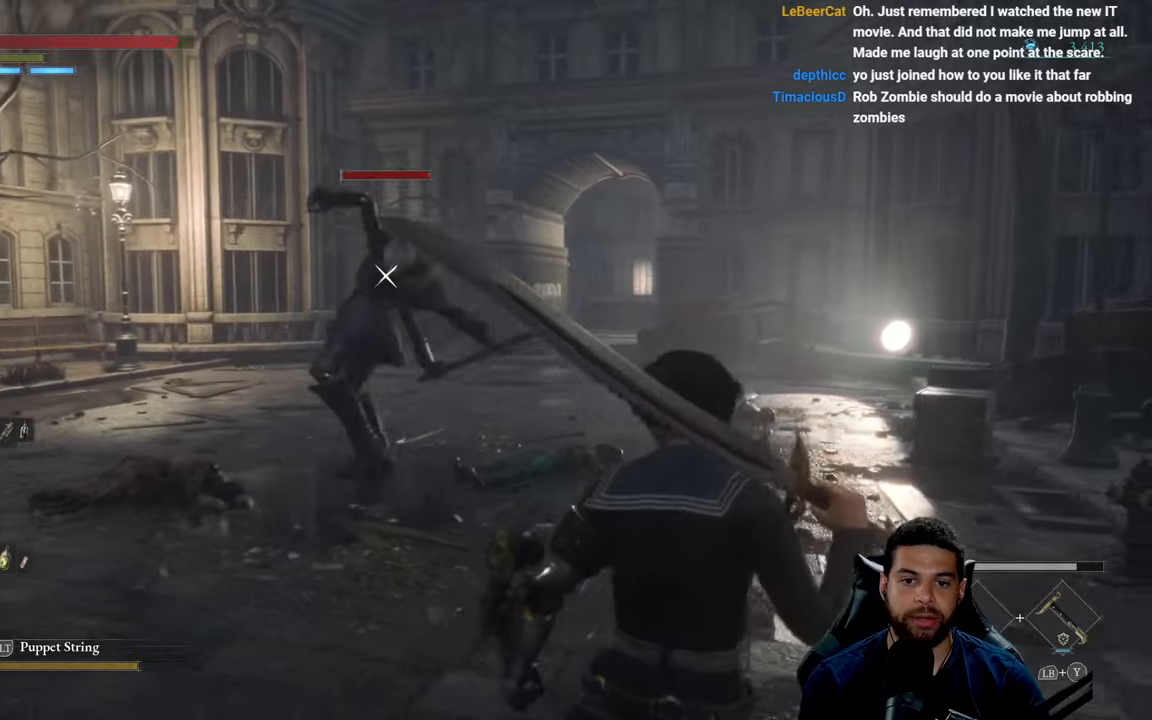
{"buttons": [], "left_stick": "center", "right_stick": "center", "events": [[150, "left_stick", "right"], [167, "B", "down"], [267, "B", "up"], [434, "left_stick", "center"]]}
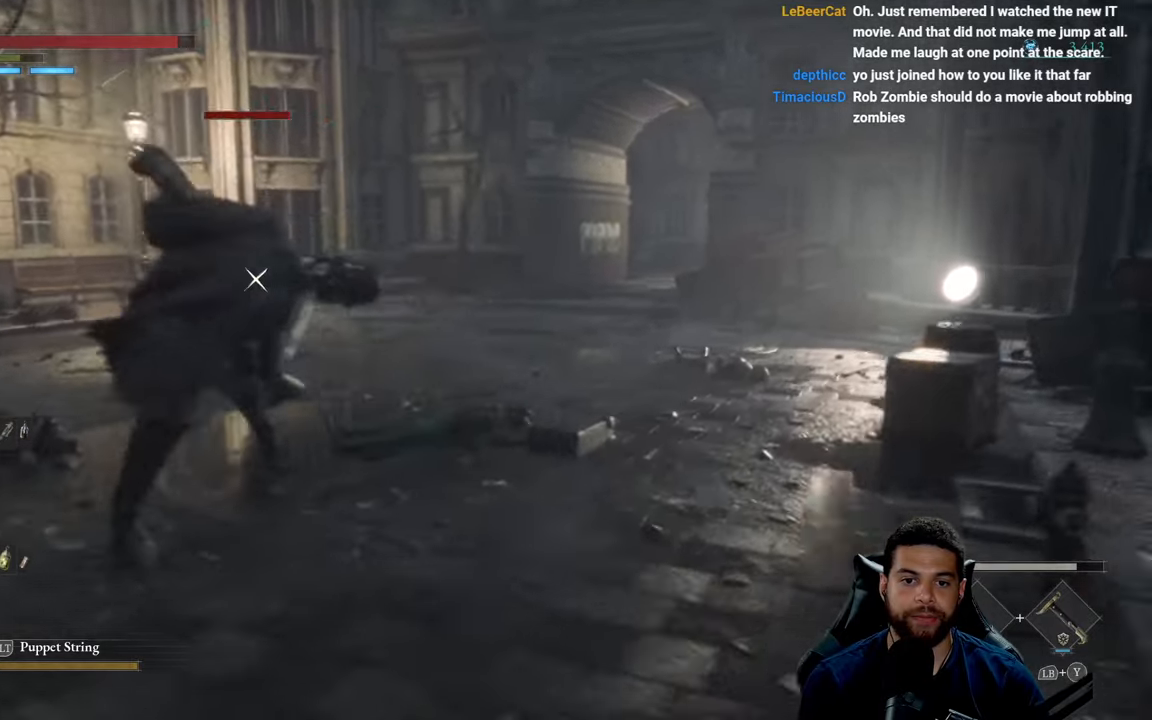
{"buttons": [], "left_stick": "up-right", "right_stick": "center", "events": [[167, "left_stick", "up-right"]]}
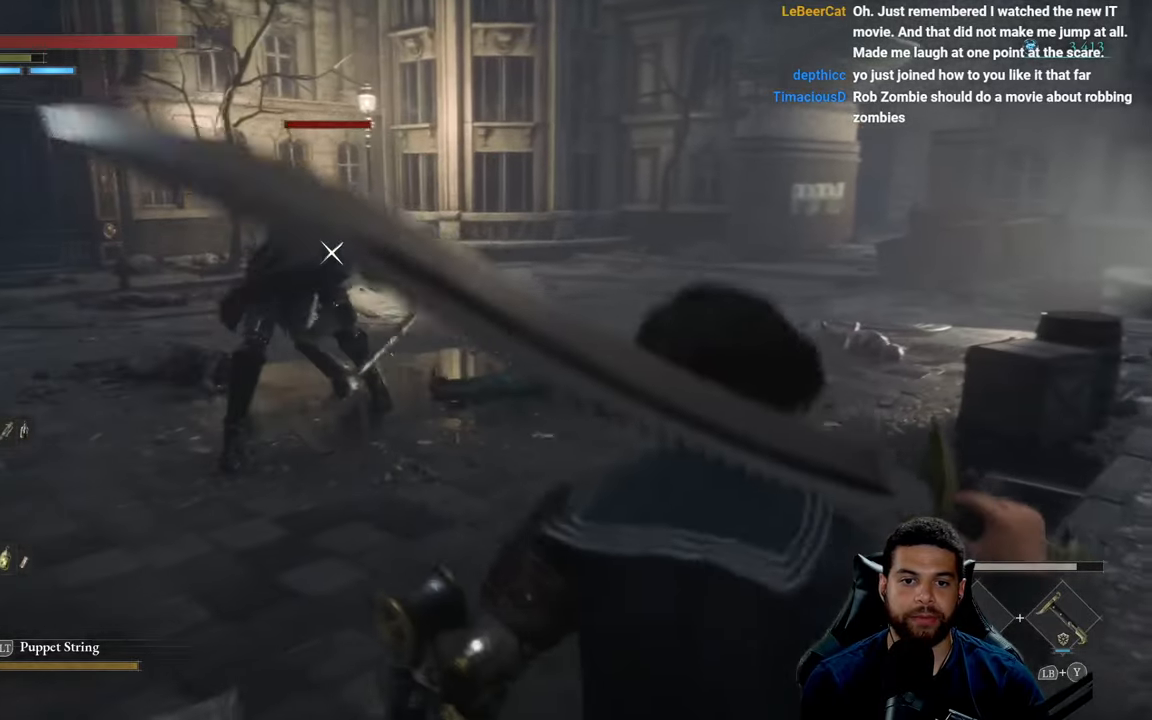
{"buttons": [], "left_stick": "up-right", "right_stick": "center", "events": []}
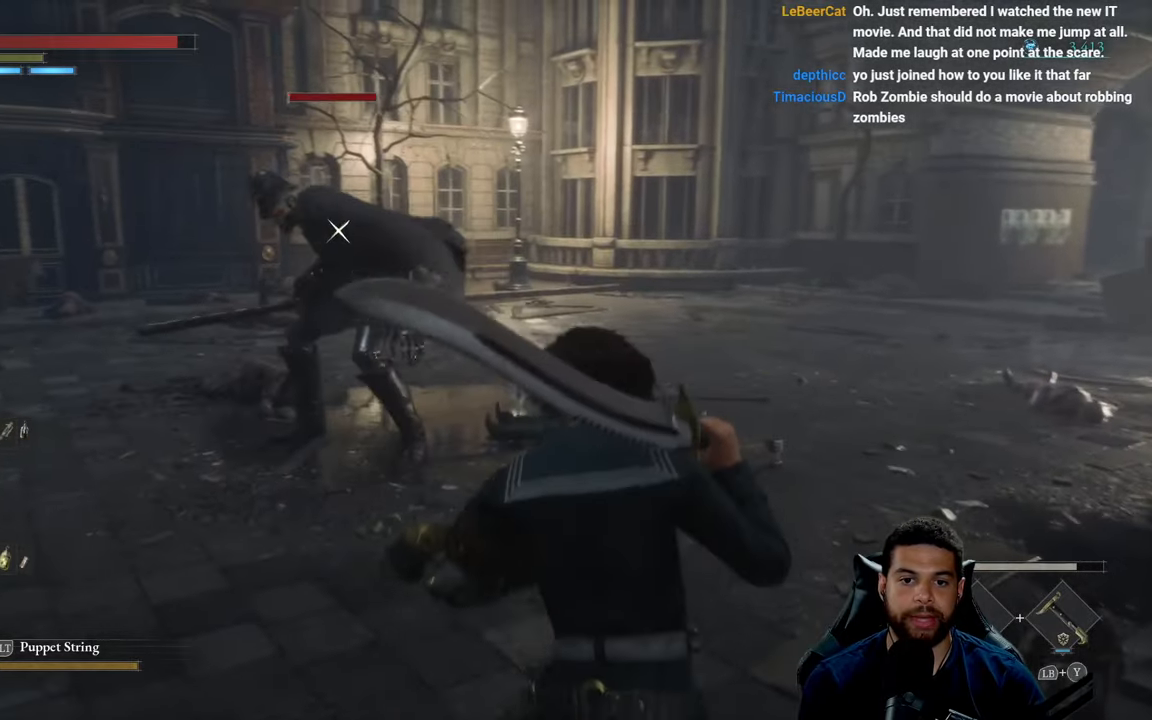
{"buttons": [], "left_stick": "right", "right_stick": "center", "events": [[500, "left_stick", "right"]]}
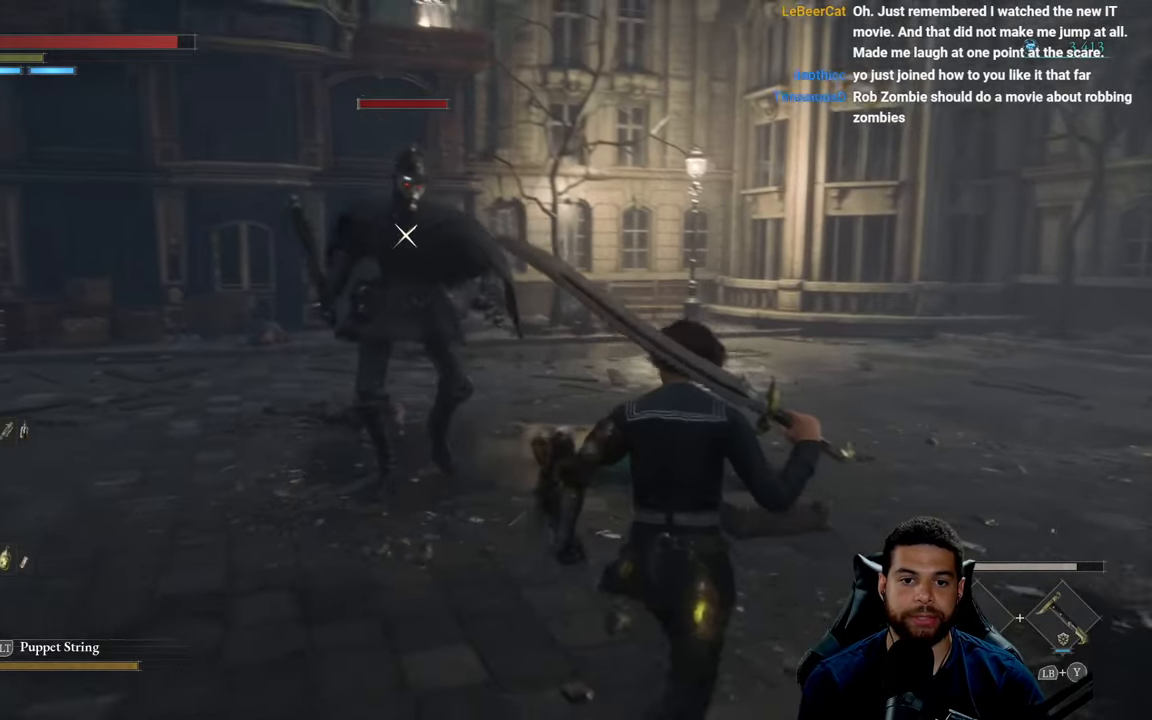
{"buttons": [], "left_stick": "right", "right_stick": "center", "events": []}
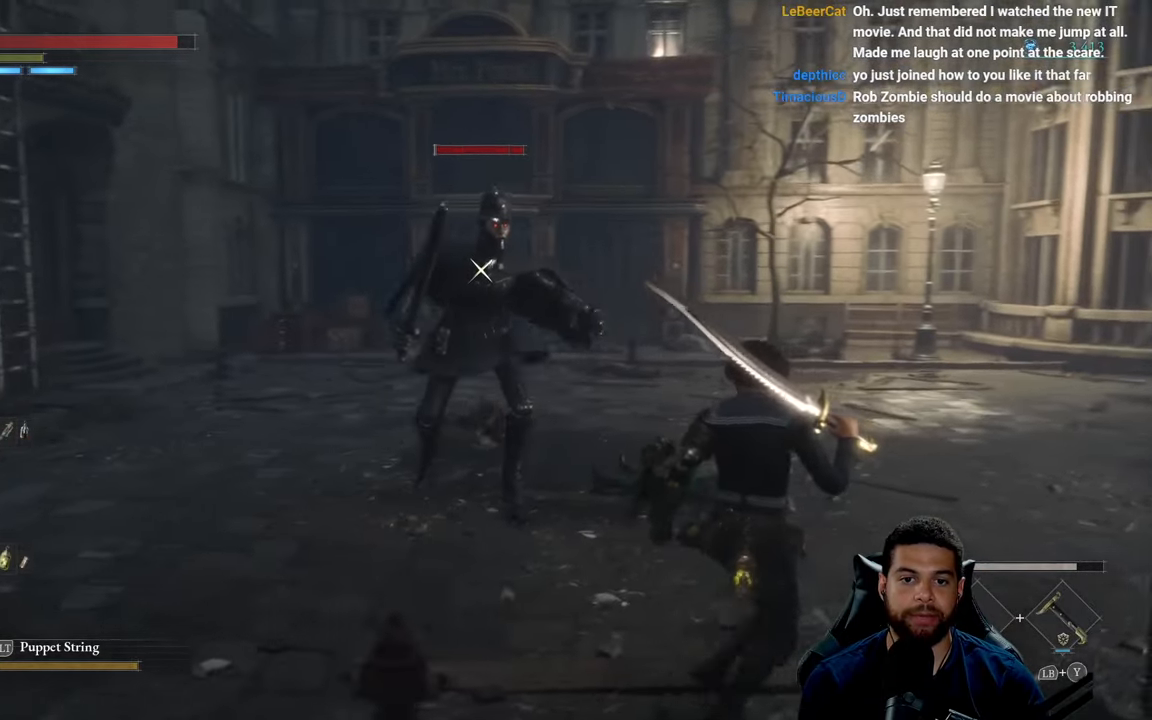
{"buttons": [], "left_stick": "up-right", "right_stick": "center", "events": [[434, "left_stick", "up-right"]]}
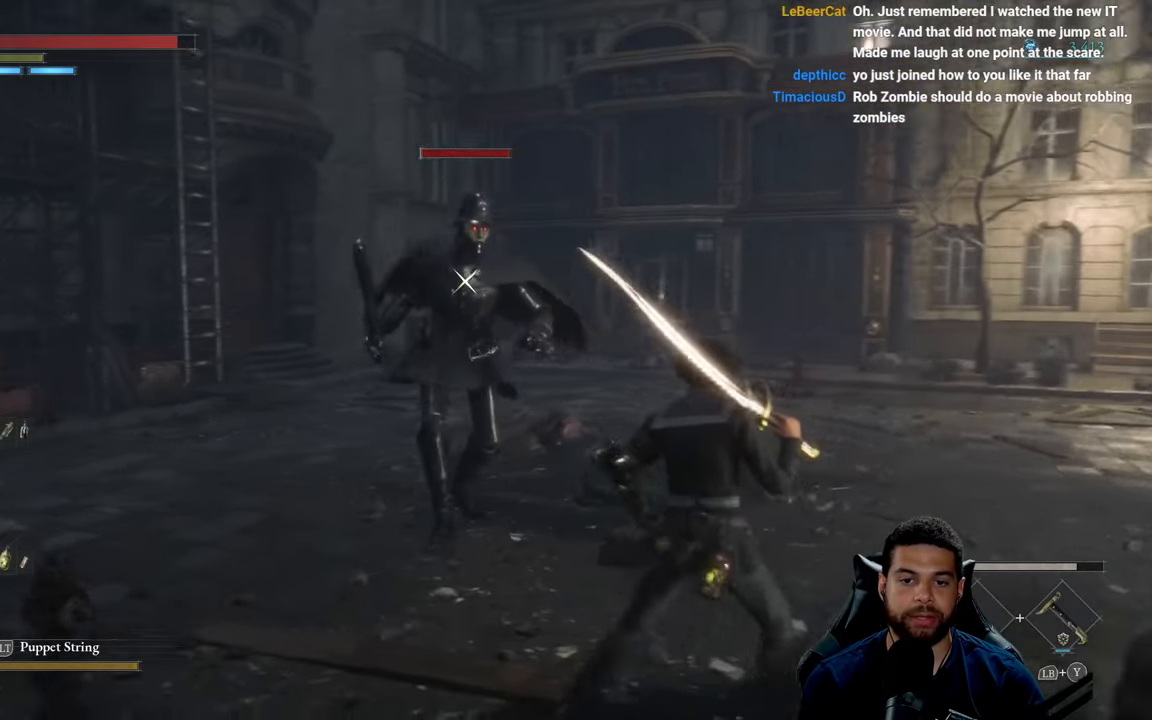
{"buttons": [], "left_stick": "down-right", "right_stick": "center", "events": [[184, "left_stick", "right"], [484, "left_stick", "down-right"]]}
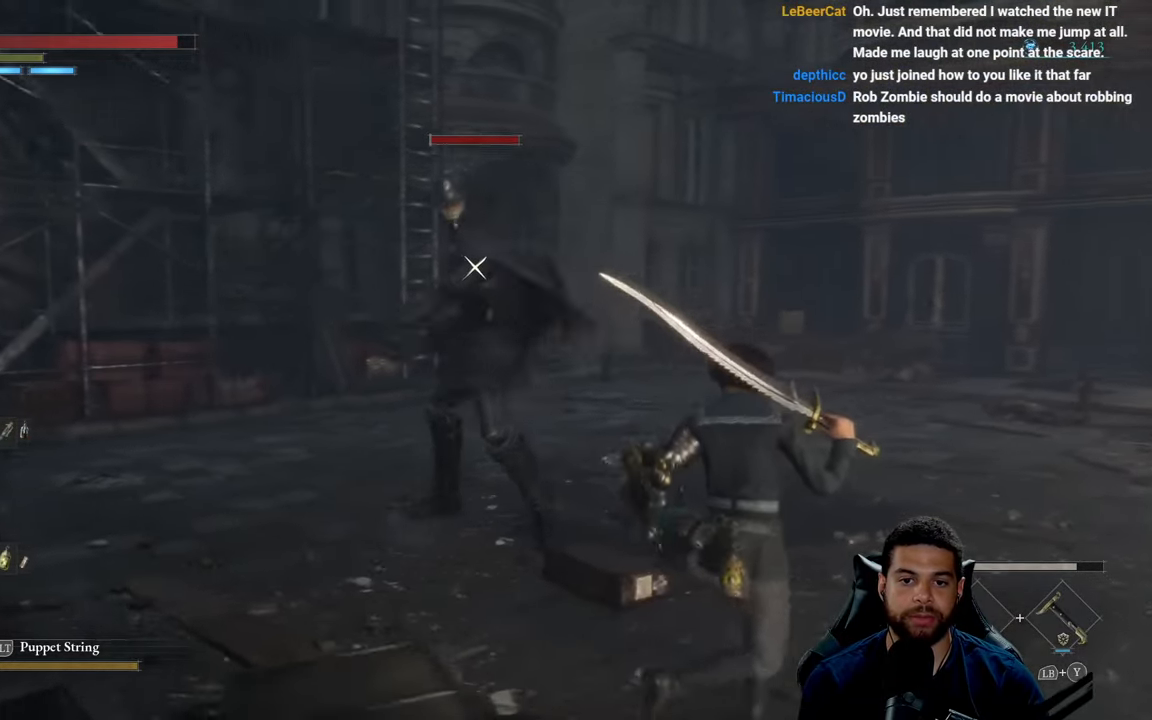
{"buttons": [], "left_stick": "center", "right_stick": "center", "events": [[117, "B", "down"], [234, "B", "up"], [417, "left_stick", "center"]]}
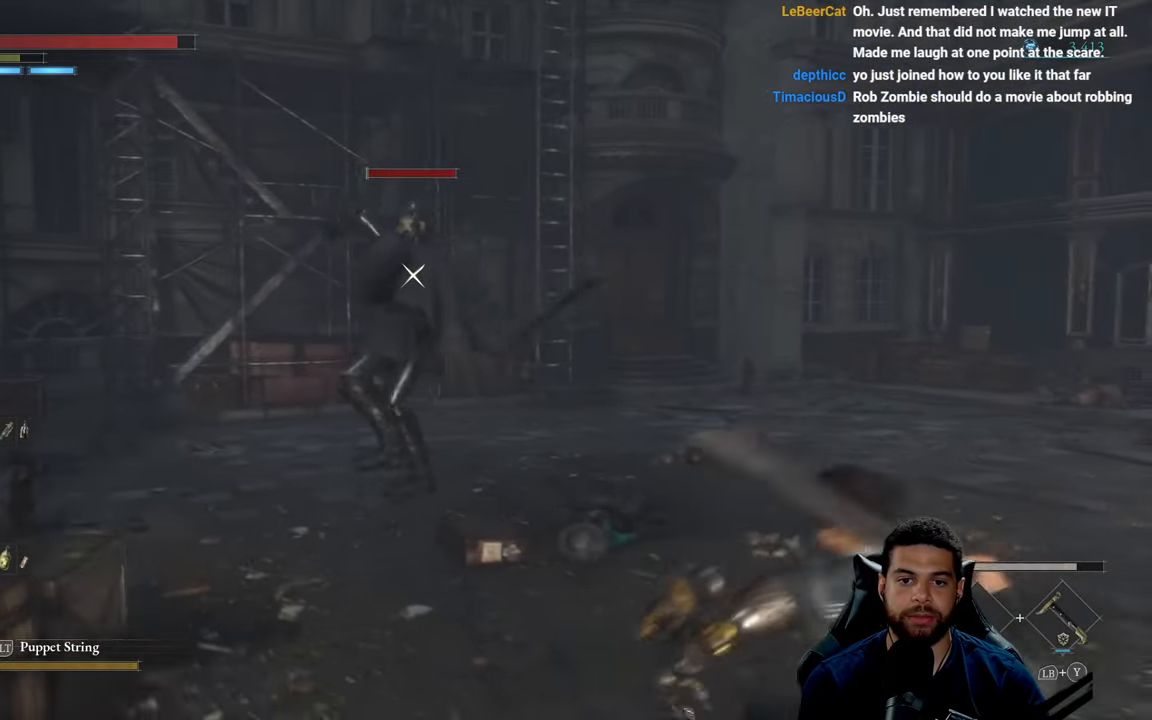
{"buttons": [], "left_stick": "right", "right_stick": "center", "events": [[100, "left_stick", "right"]]}
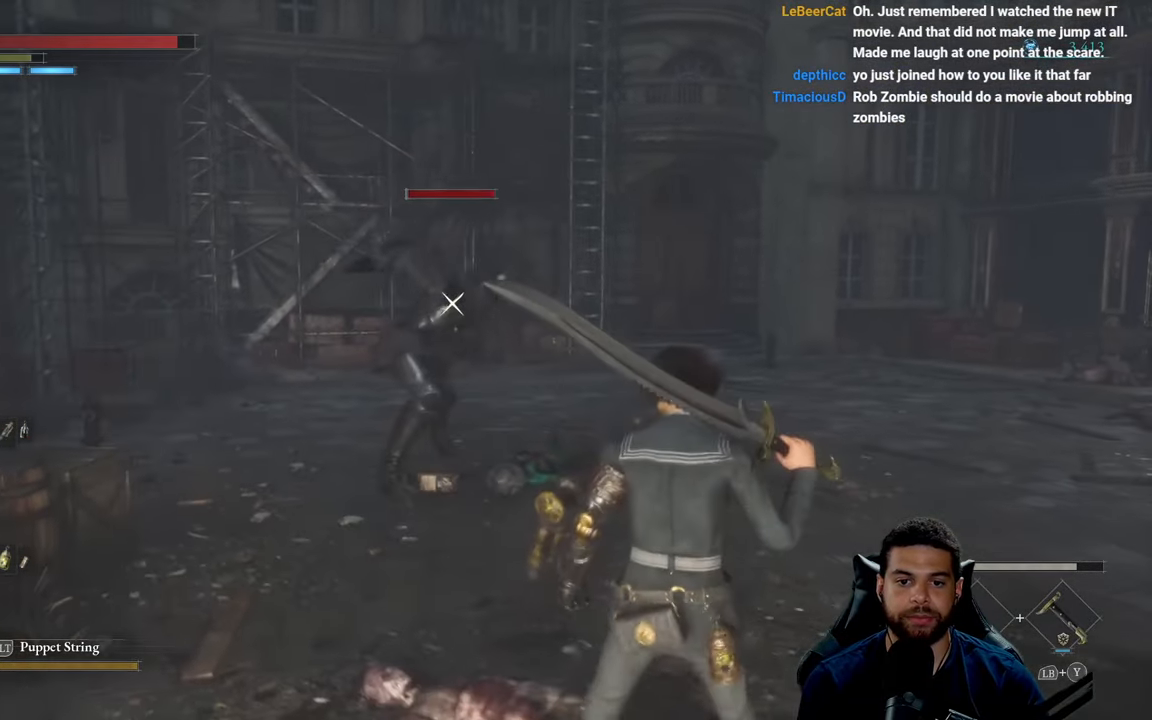
{"buttons": [], "left_stick": "up", "right_stick": "center", "events": [[317, "left_stick", "up-right"], [483, "left_stick", "up"]]}
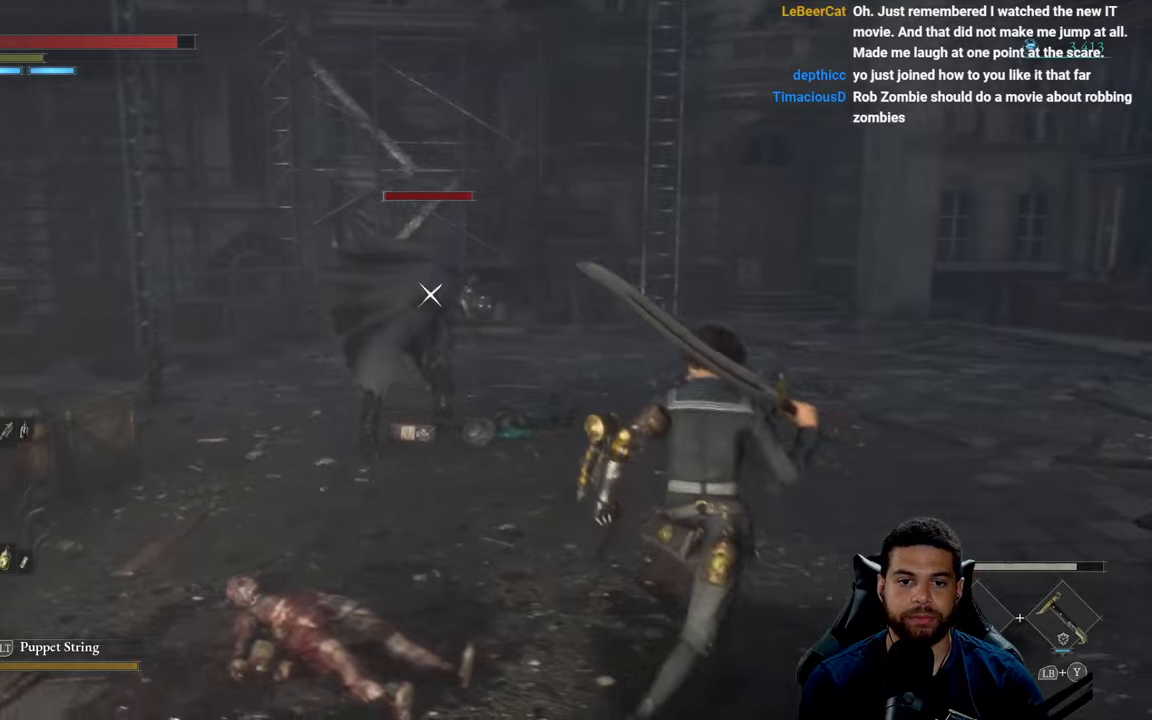
{"buttons": [], "left_stick": "up", "right_stick": "center", "events": []}
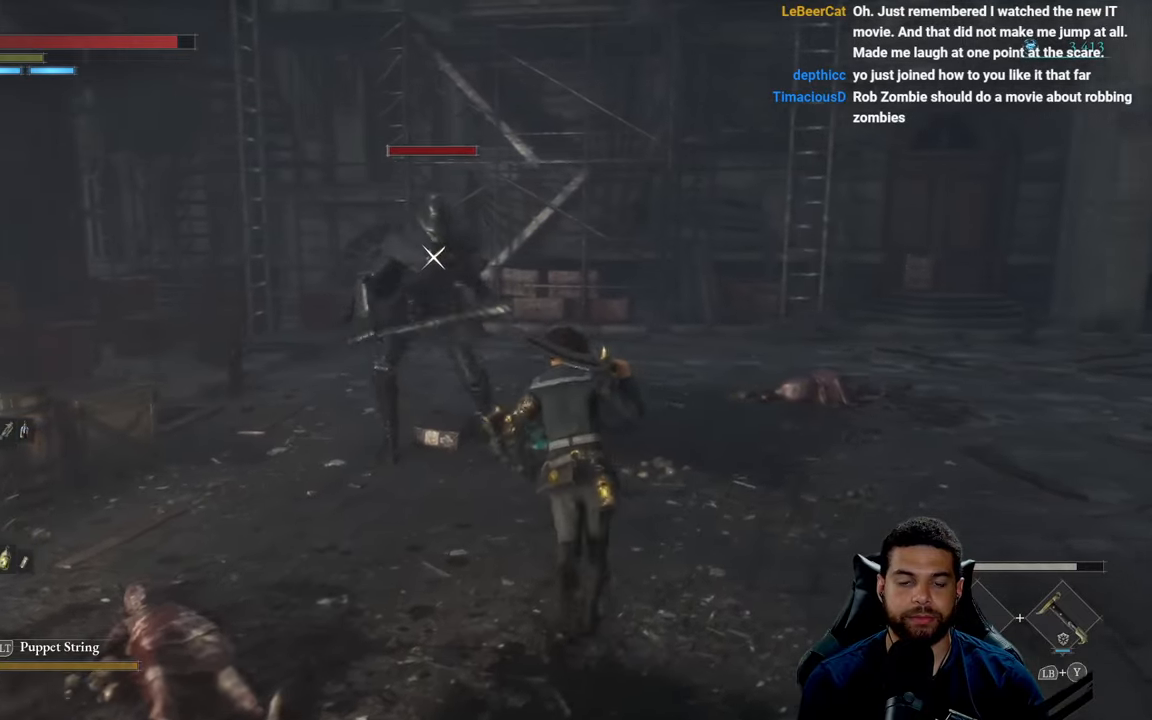
{"buttons": ["R2"], "left_stick": "up", "right_stick": "center", "events": [[33, "R2", "down"]]}
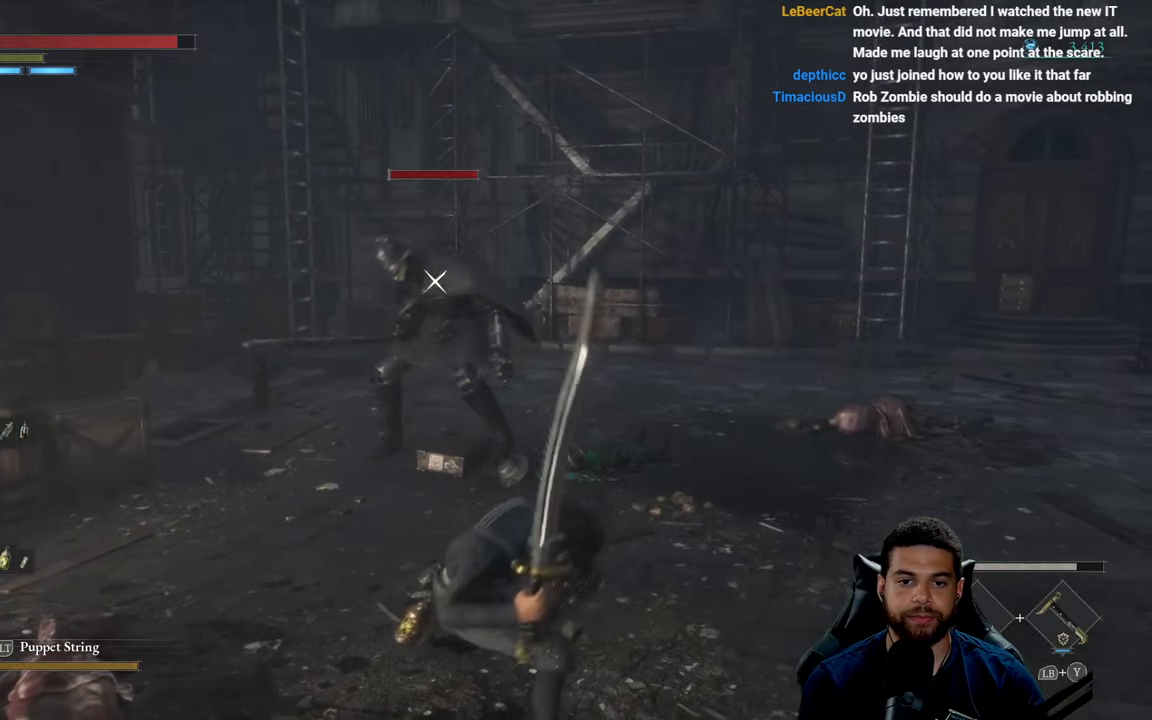
{"buttons": ["R2"], "left_stick": "up", "right_stick": "center", "events": []}
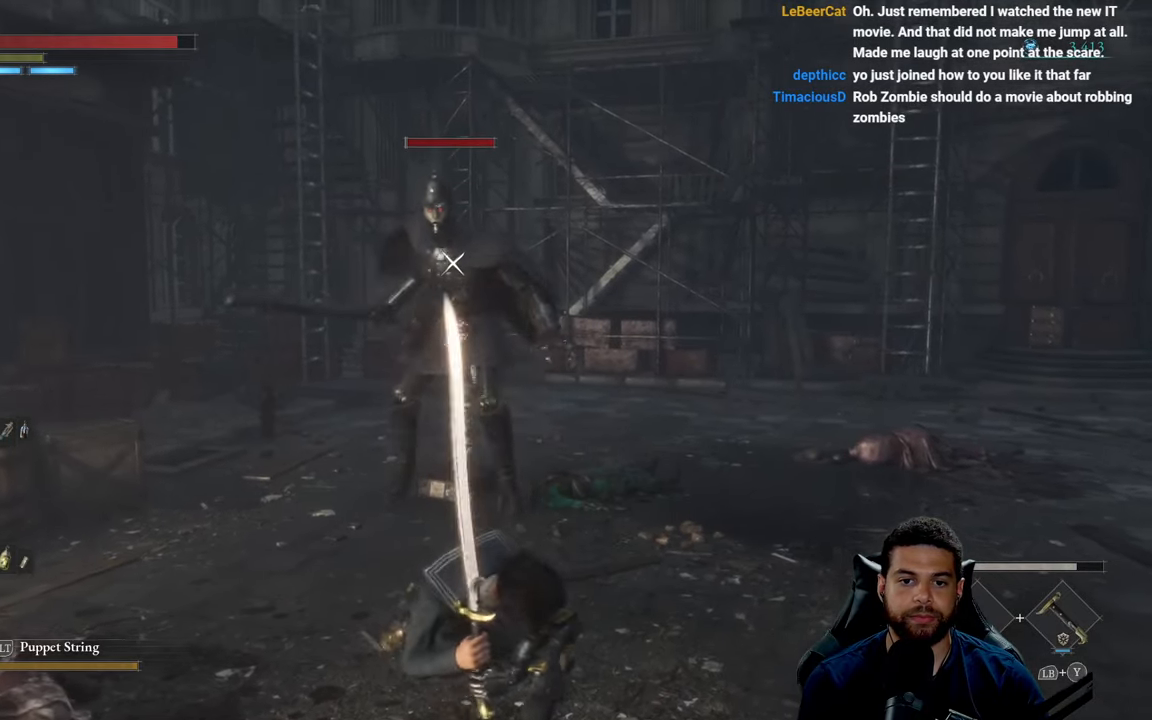
{"buttons": ["R2"], "left_stick": "up", "right_stick": "center", "events": []}
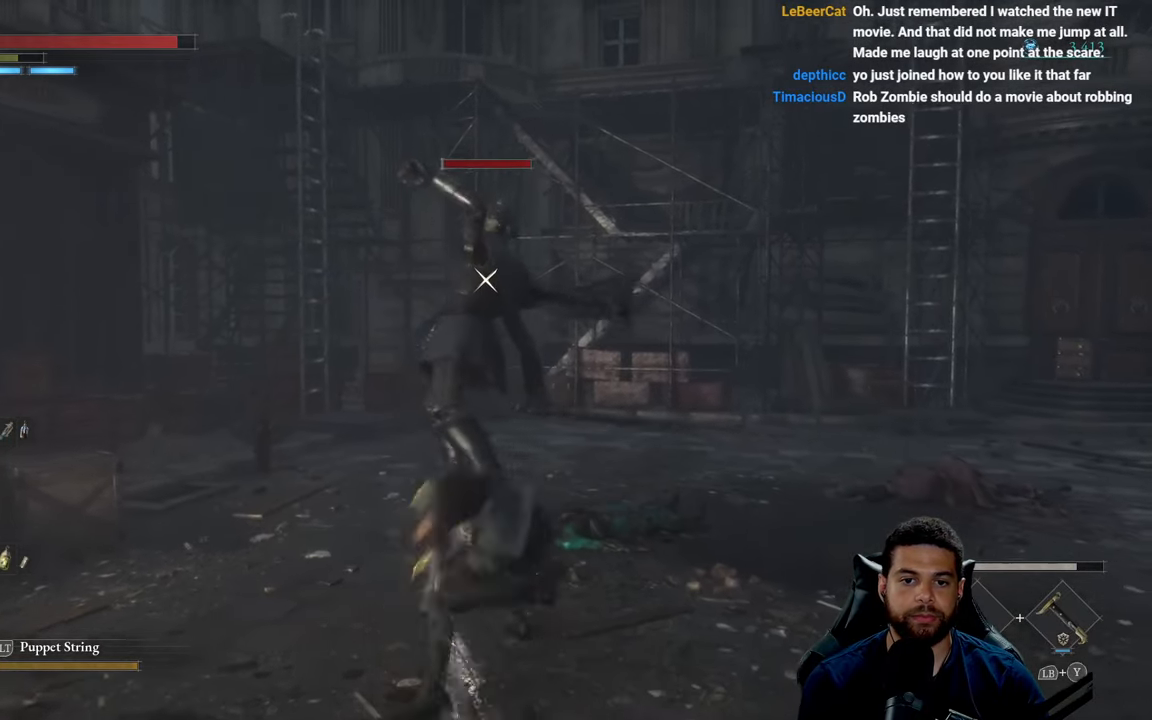
{"buttons": ["B"], "left_stick": "down", "right_stick": "center", "events": [[266, "left_stick", "down-right"], [300, "R2", "up"], [333, "left_stick", "down"], [350, "B", "down"], [433, "B", "up"], [500, "B", "down"]]}
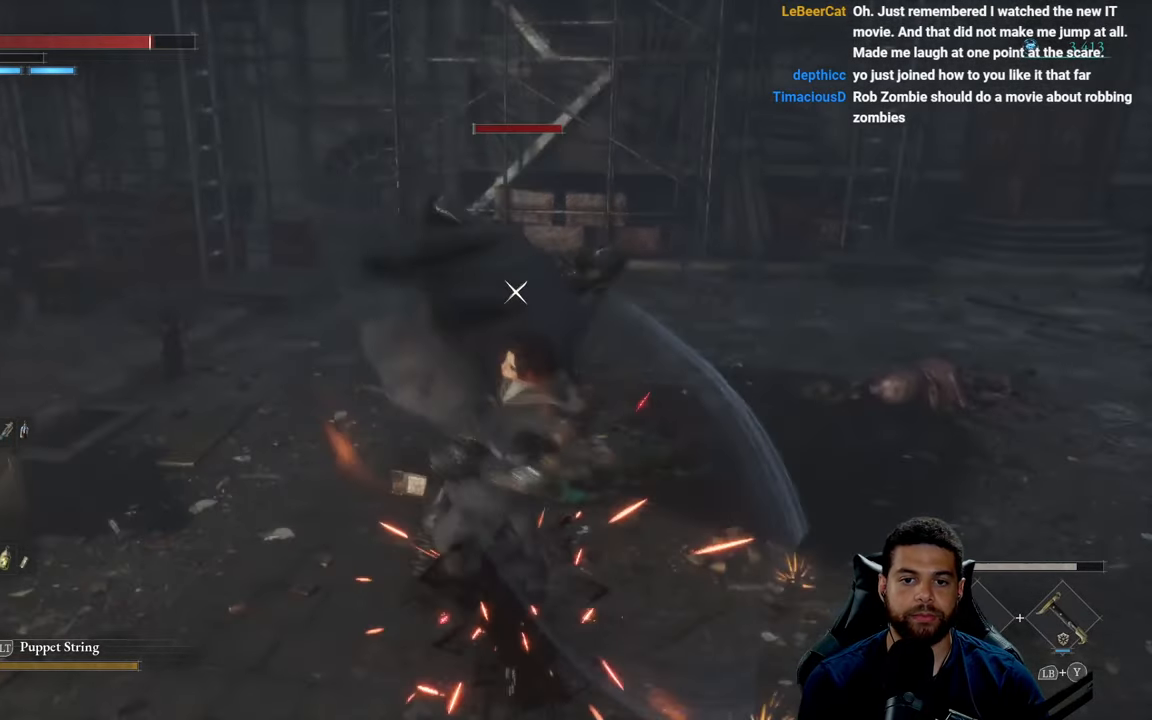
{"buttons": ["B"], "left_stick": "down-right", "right_stick": "center", "events": [[66, "B", "up"], [166, "B", "down"], [233, "B", "up"], [316, "B", "down"], [366, "left_stick", "down-right"], [400, "B", "up"], [483, "B", "down"]]}
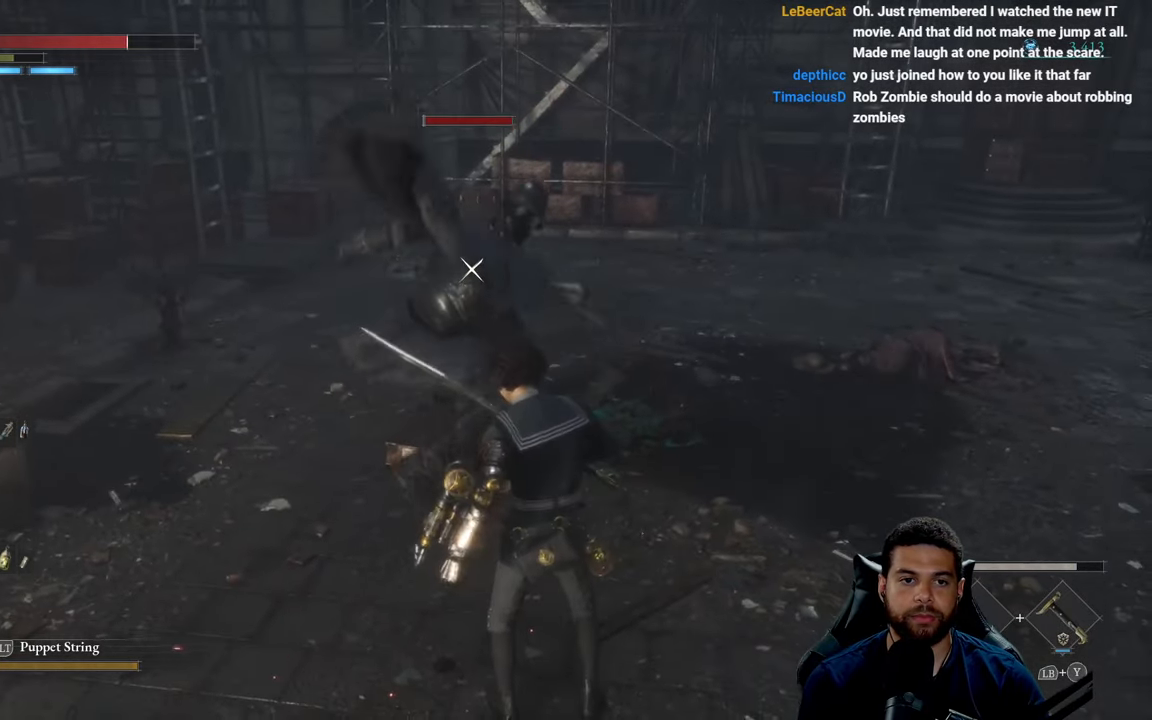
{"buttons": ["B"], "left_stick": "down-right", "right_stick": "center", "events": [[66, "B", "up"], [166, "B", "down"], [250, "B", "up"], [333, "B", "down"], [416, "B", "up"], [500, "B", "down"]]}
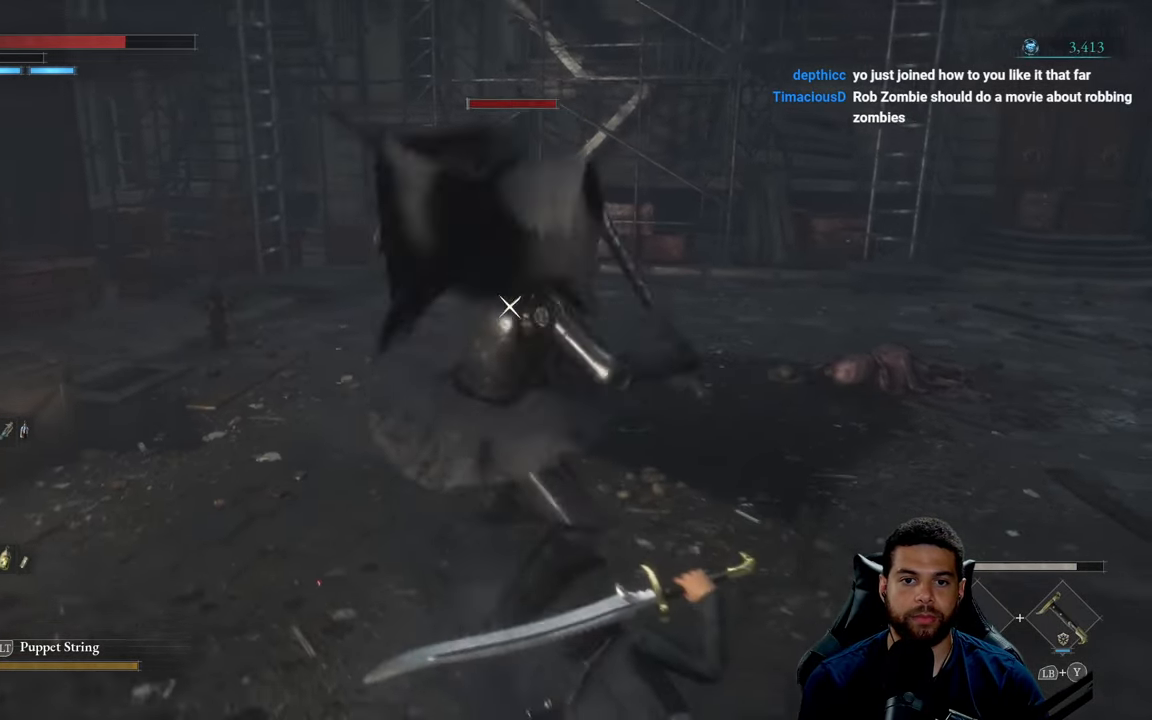
{"buttons": [], "left_stick": "down-right", "right_stick": "center", "events": [[83, "B", "up"]]}